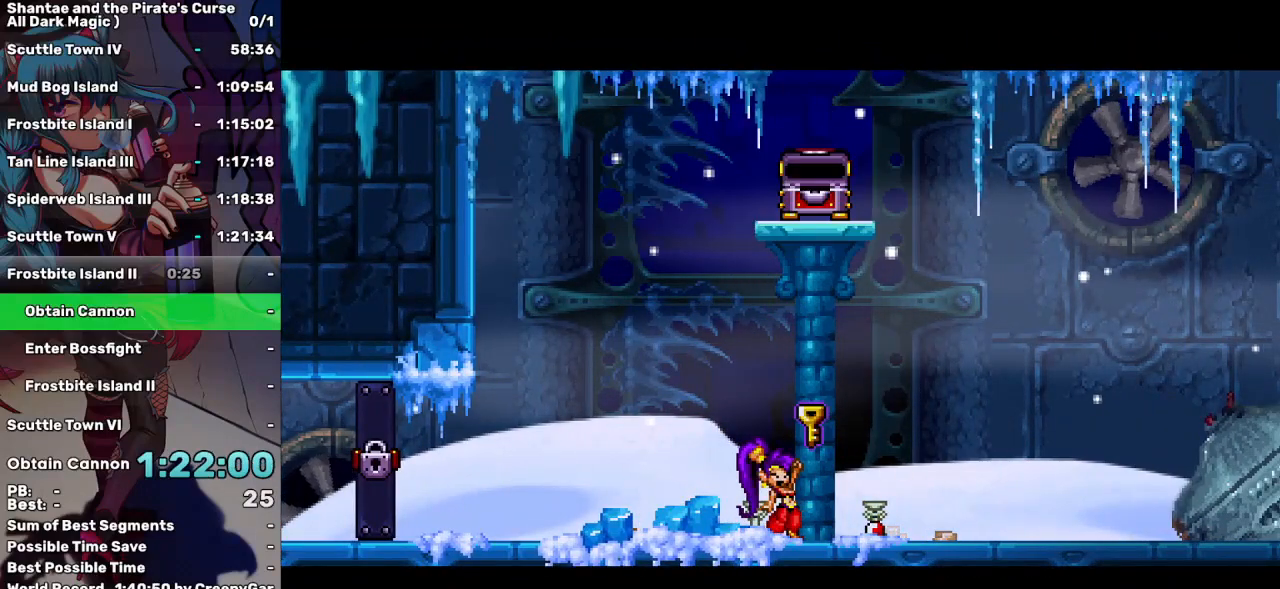
Gameplay with keyboard; each line is a JSON object with the keys held at the frame after it. "events" lists presses ("down") and releases ("up") of "a", "d", "down", "e", "escape", "left", "p", "q", "r", "right", "s", "space", "t", "tab", "up" and "w" between this image and that frame as [ms after this image, input, new state], when the widget could be followed in between. No other keys are recorded. Mouse input is not recorded.
{"keys": ["left"], "events": [[50, "a", "up"]]}
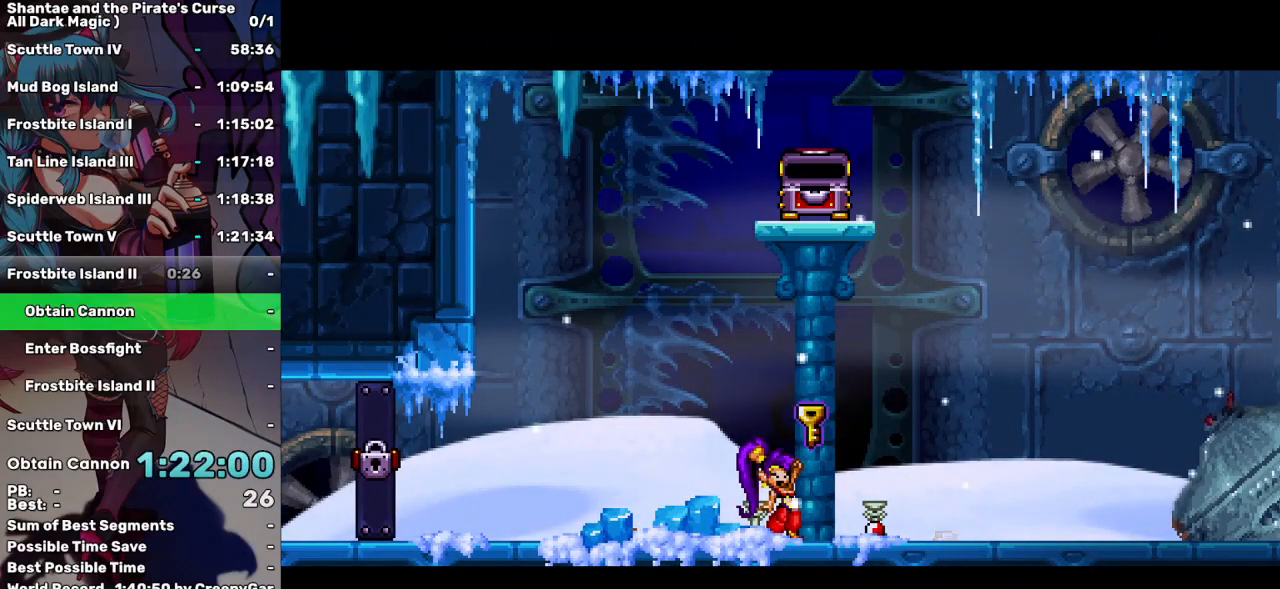
{"keys": ["left"], "events": []}
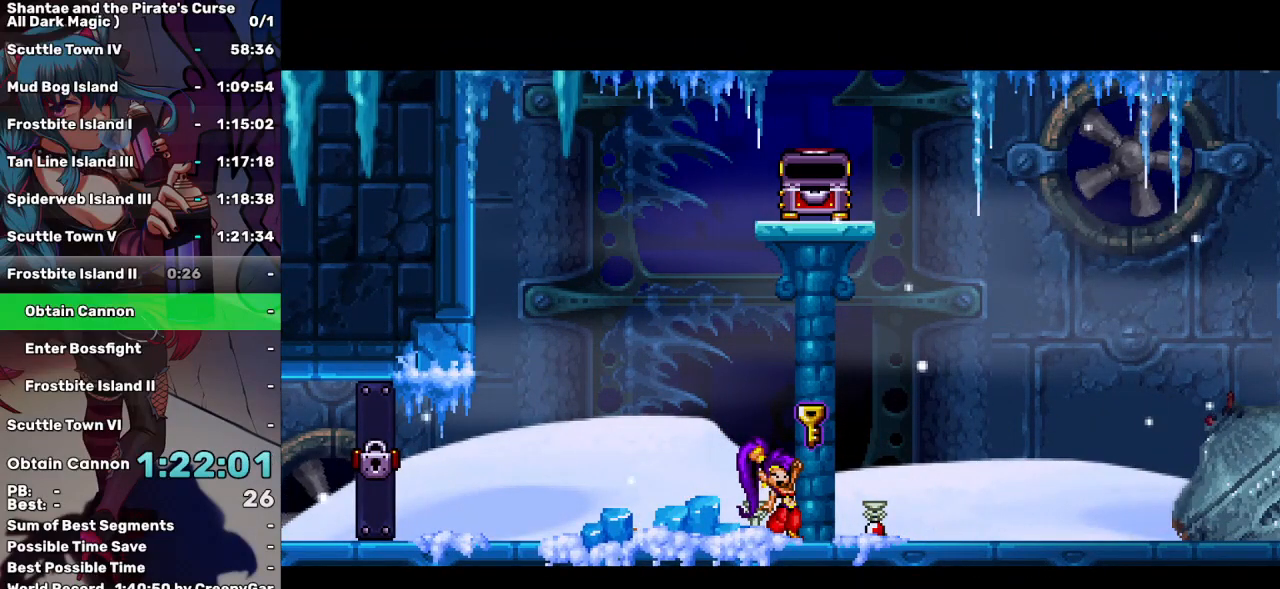
{"keys": ["left"], "events": []}
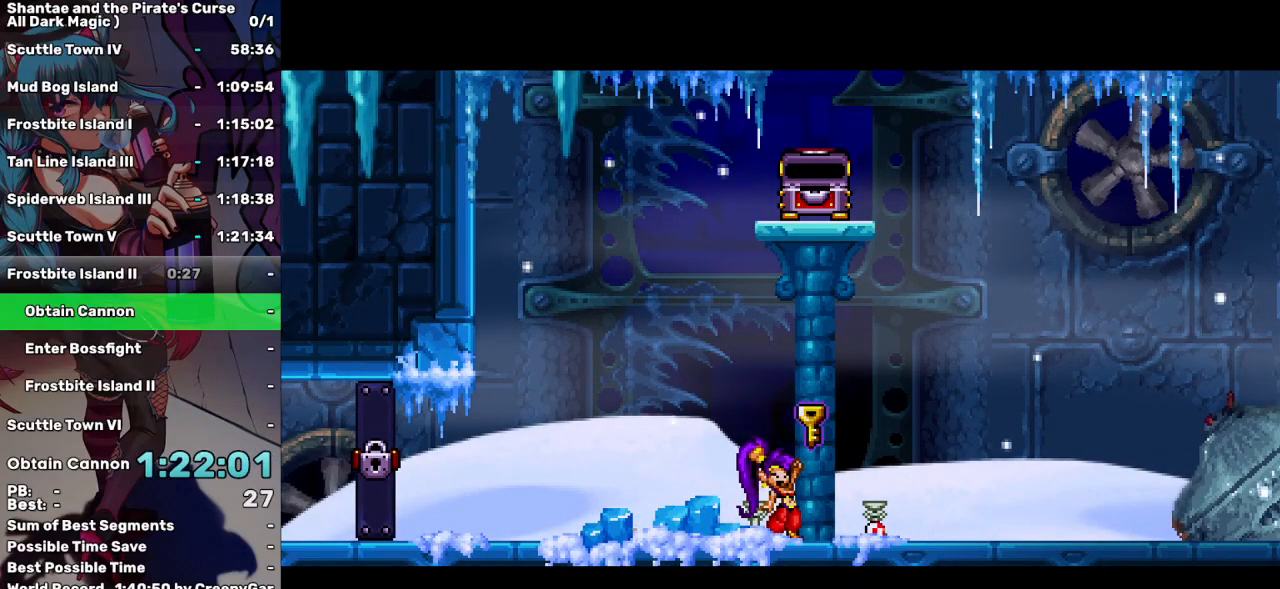
{"keys": ["left"], "events": []}
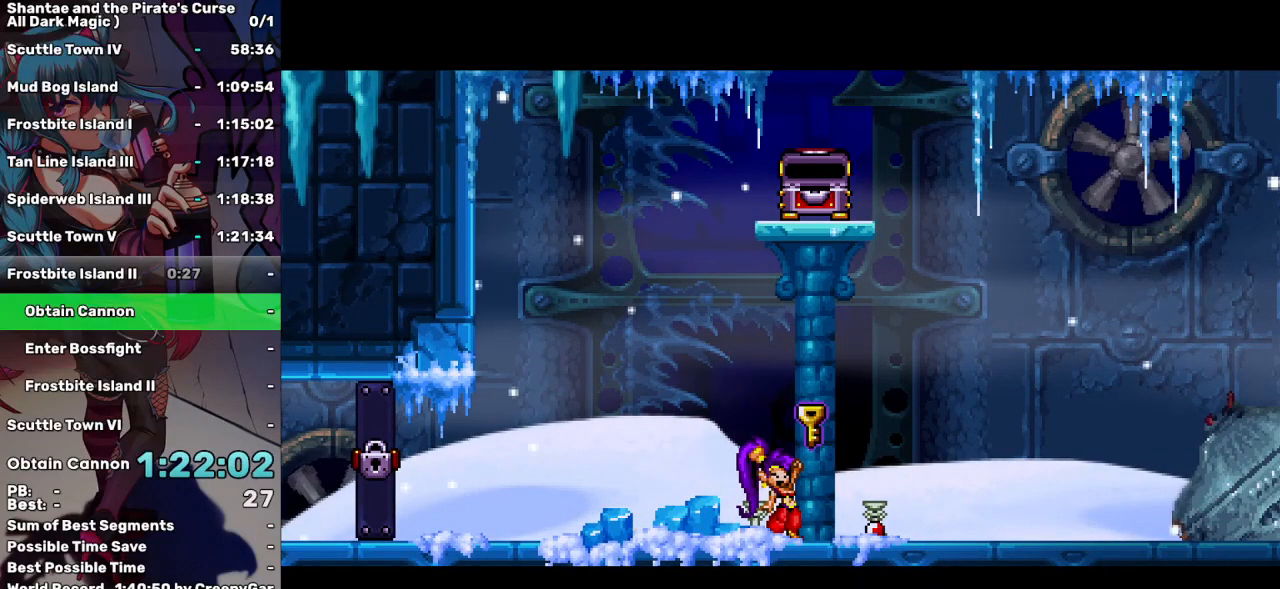
{"keys": ["left"], "events": []}
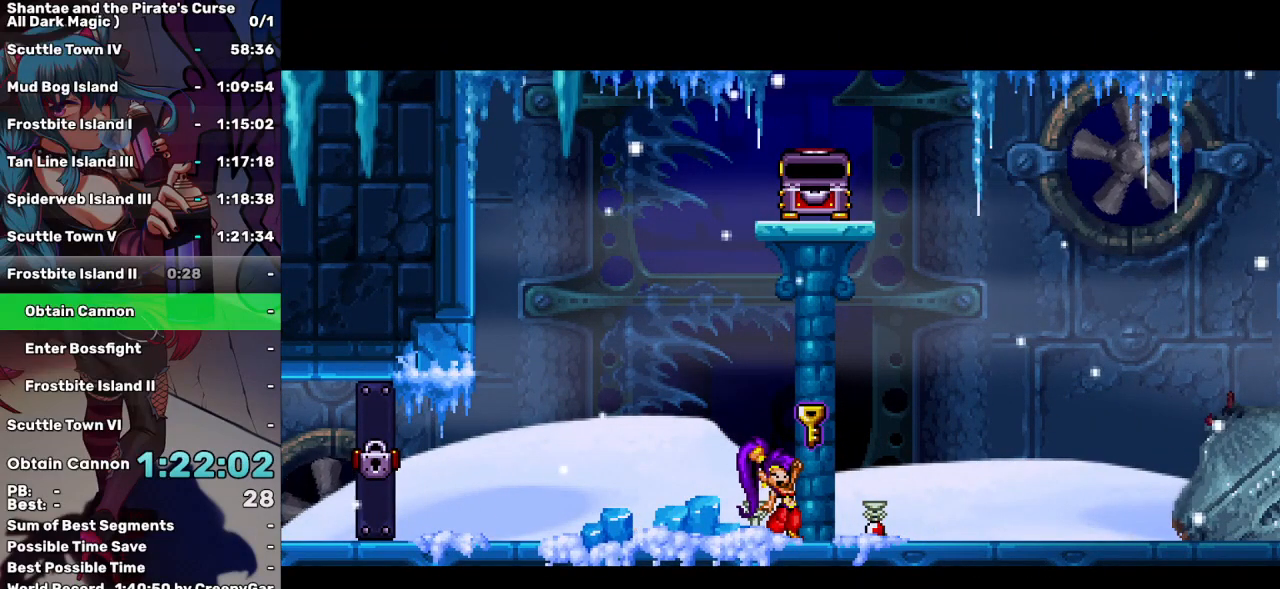
{"keys": ["left"], "events": []}
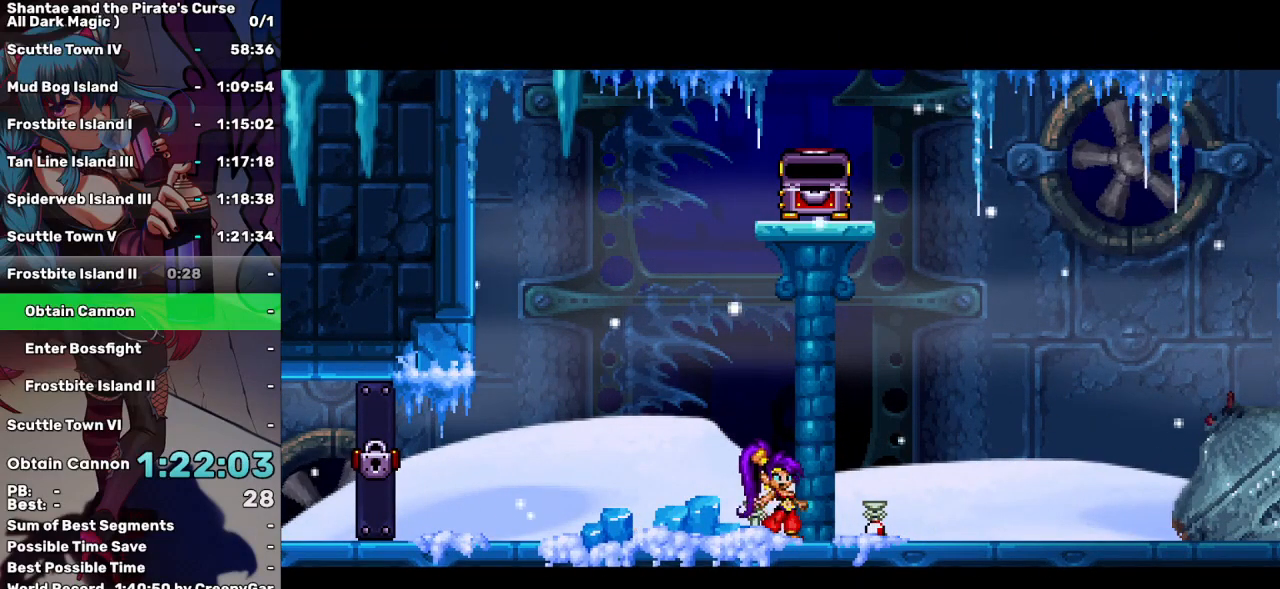
{"keys": ["left"], "events": []}
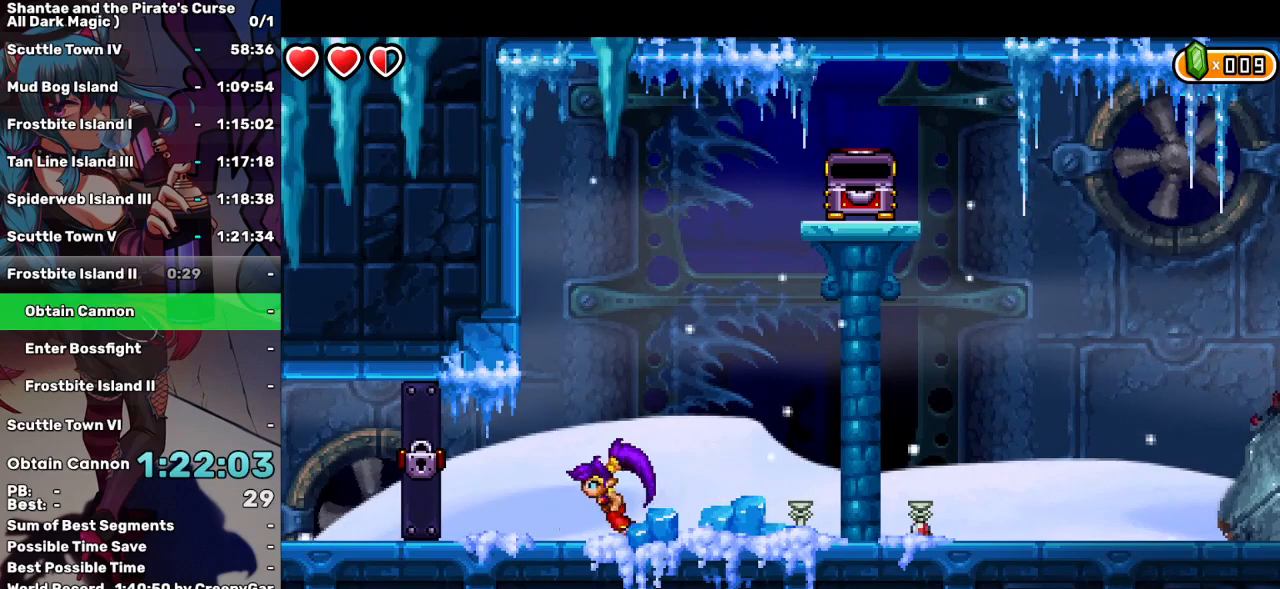
{"keys": ["left"], "events": []}
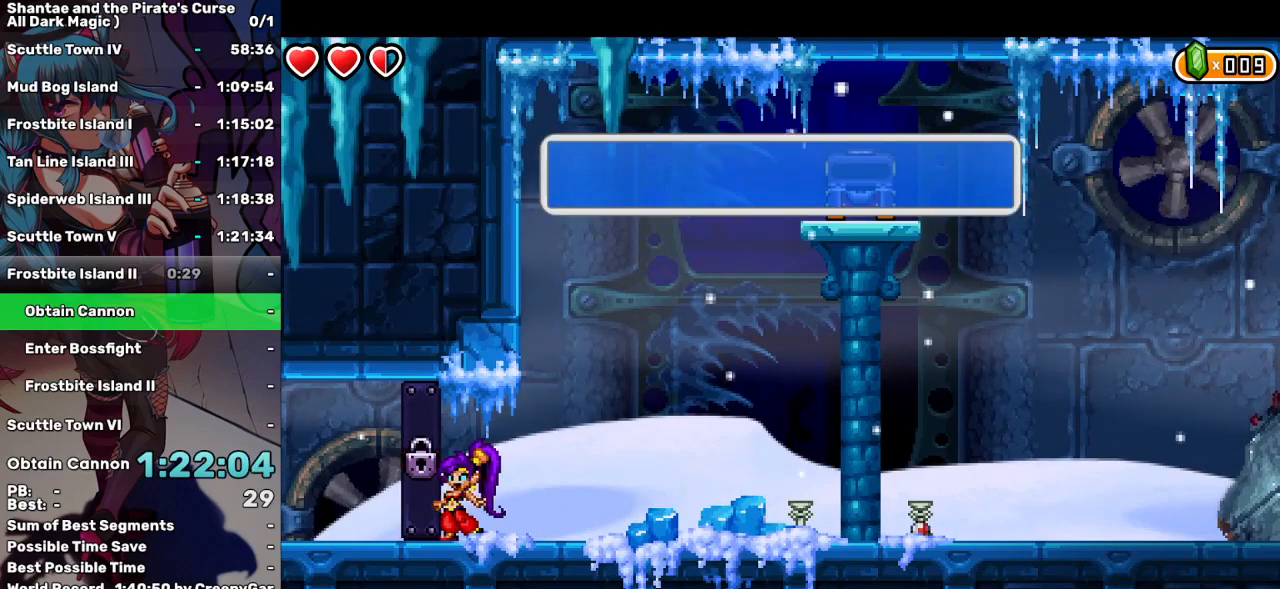
{"keys": ["left"], "events": []}
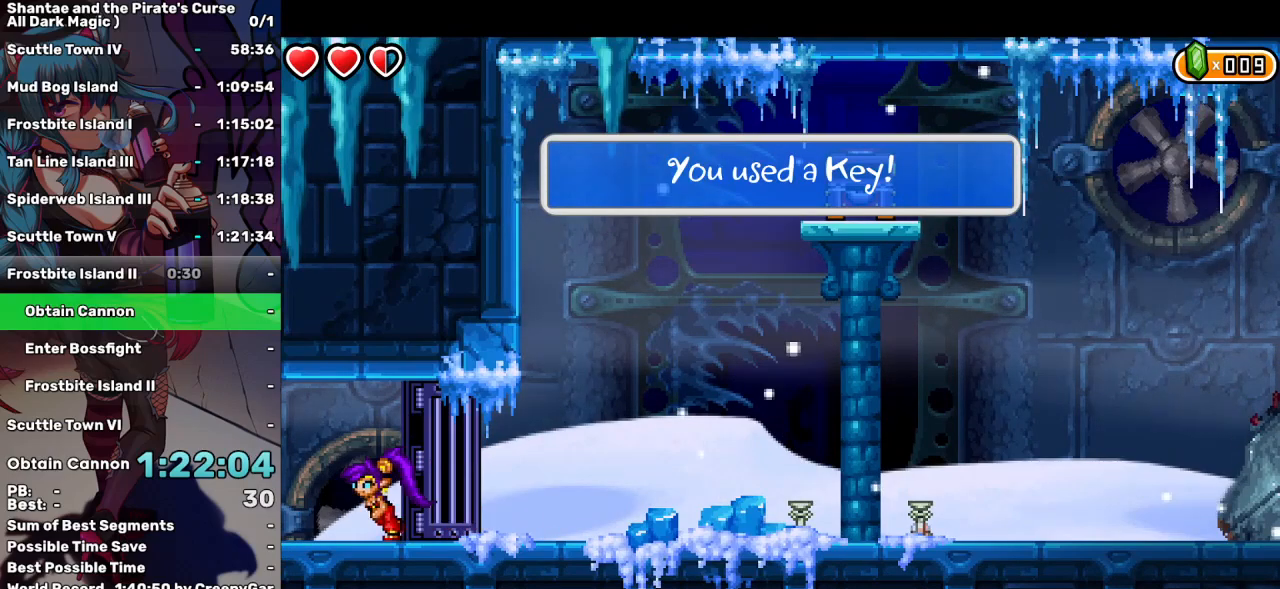
{"keys": ["left"], "events": []}
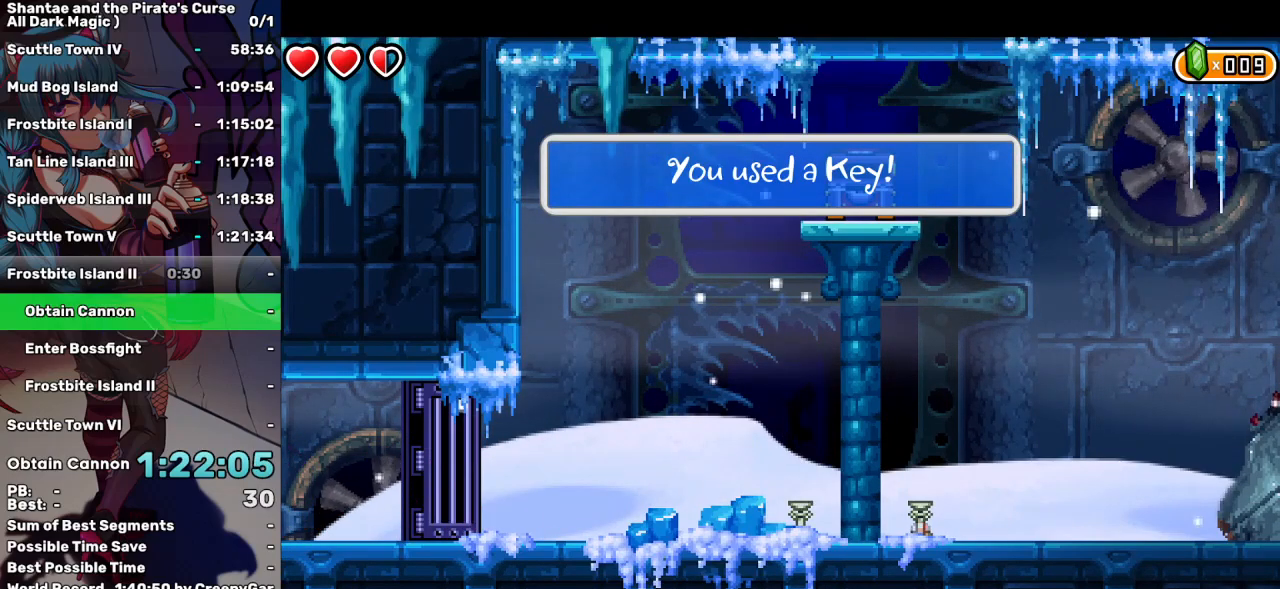
{"keys": ["left"], "events": []}
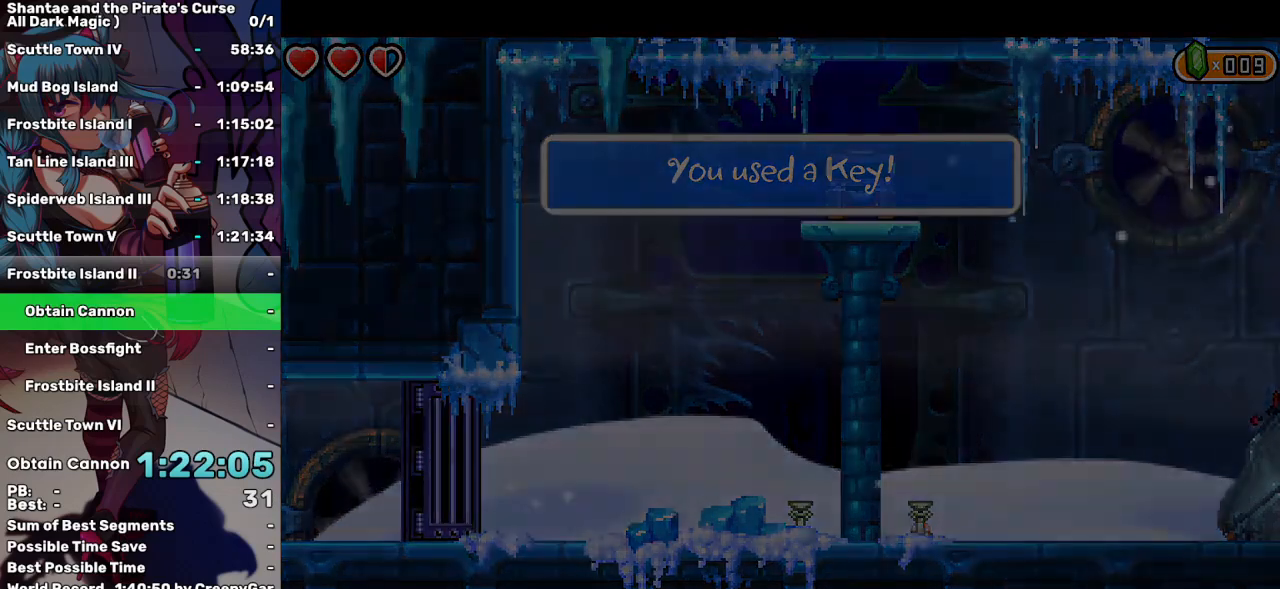
{"keys": ["left"], "events": []}
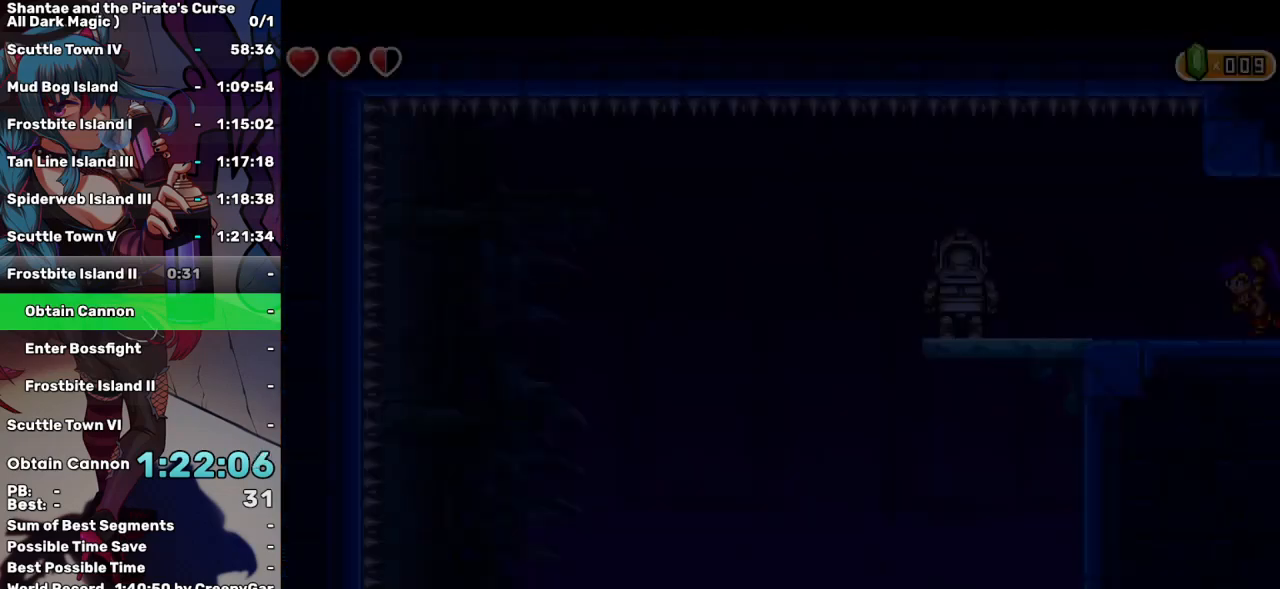
{"keys": ["left"], "events": [[300, "d", "down"], [383, "d", "up"]]}
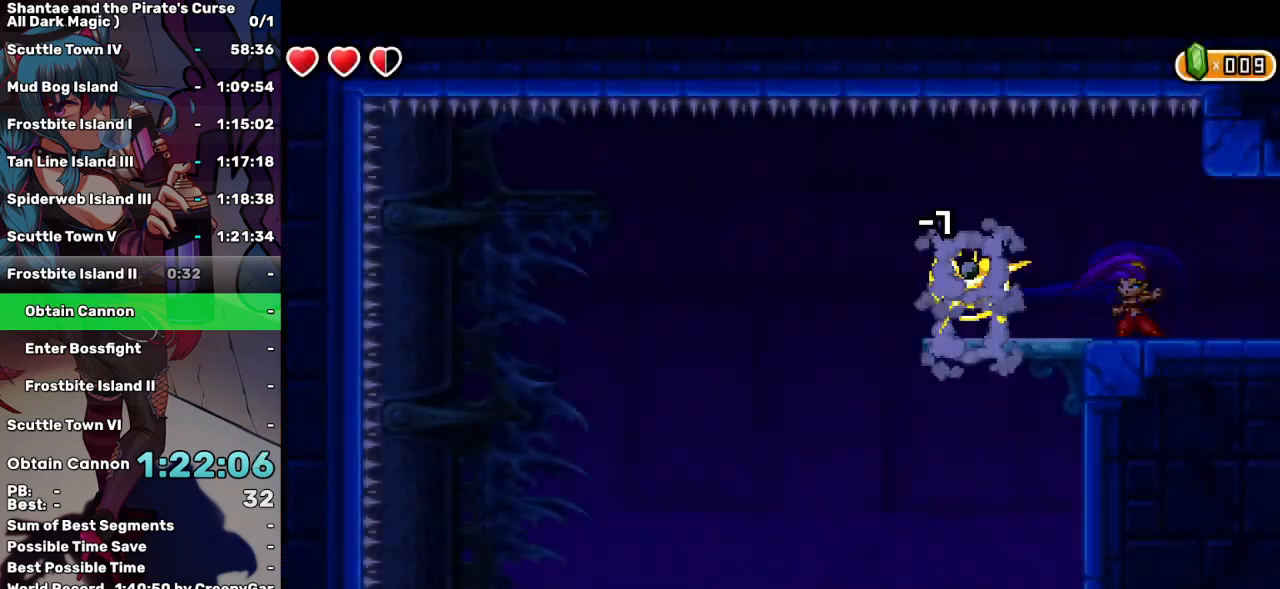
{"keys": ["left"], "events": []}
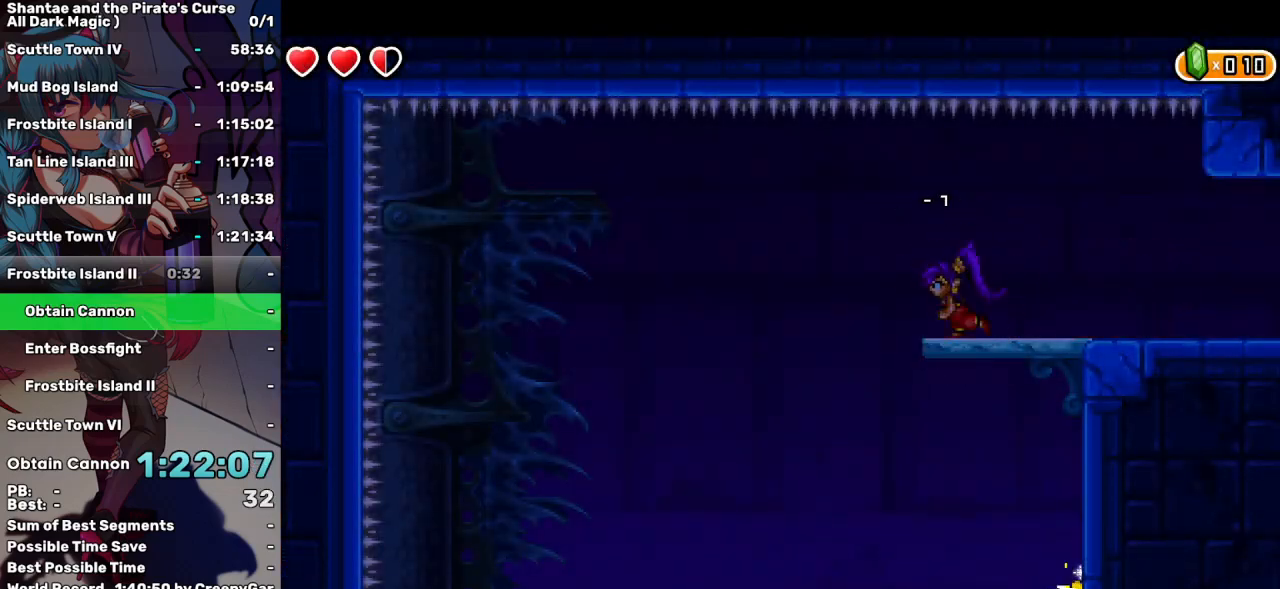
{"keys": ["left"], "events": []}
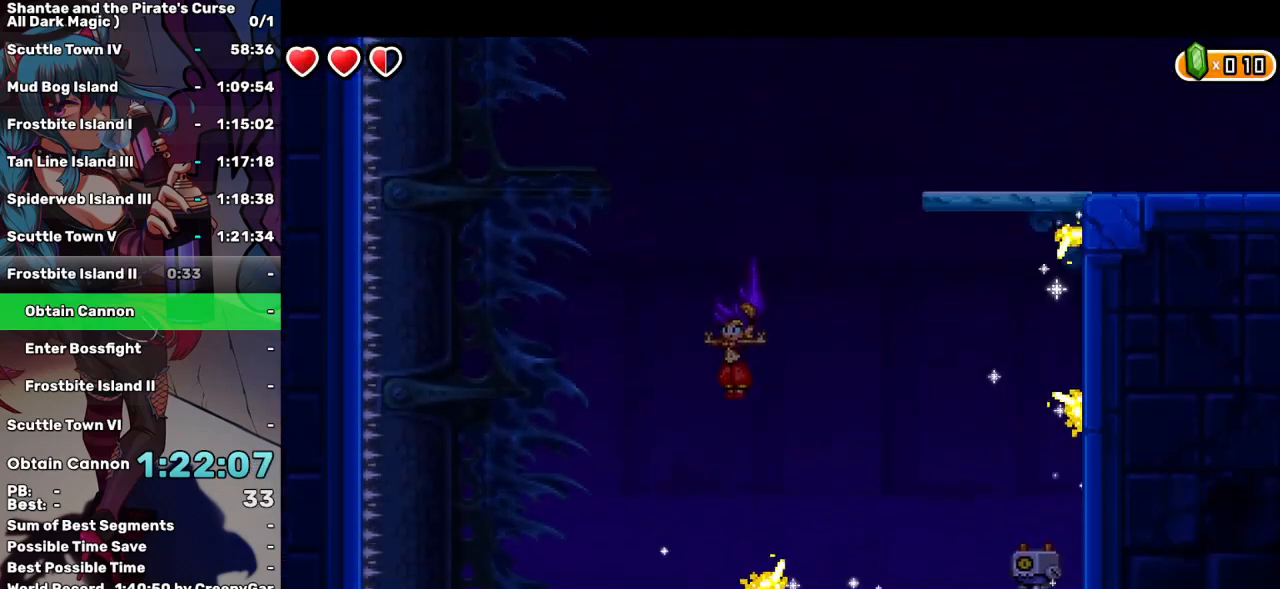
{"keys": ["left"], "events": []}
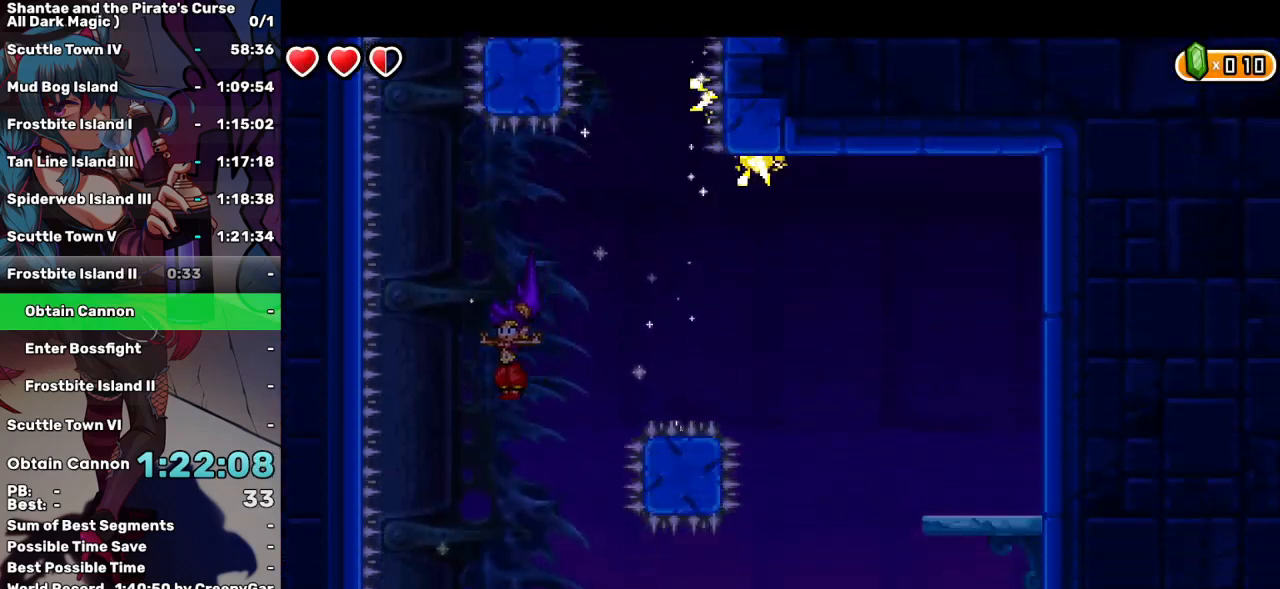
{"keys": ["right"], "events": [[33, "right", "down"], [117, "left", "up"]]}
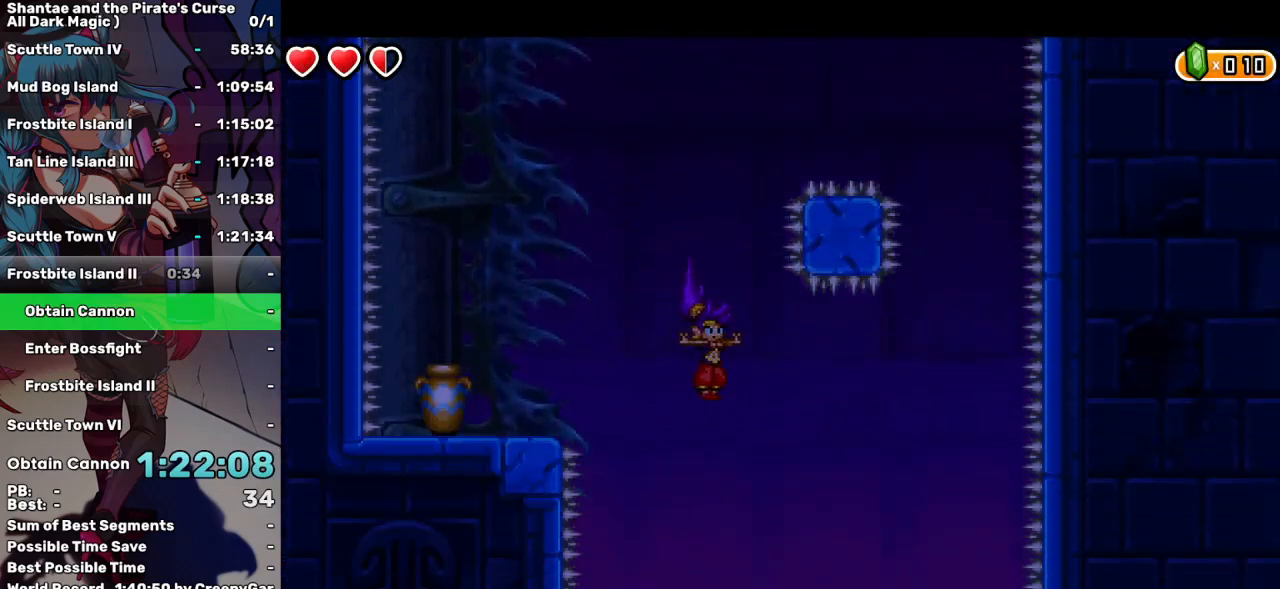
{"keys": ["left", "right"], "events": [[83, "left", "down"], [133, "right", "up"], [467, "right", "down"]]}
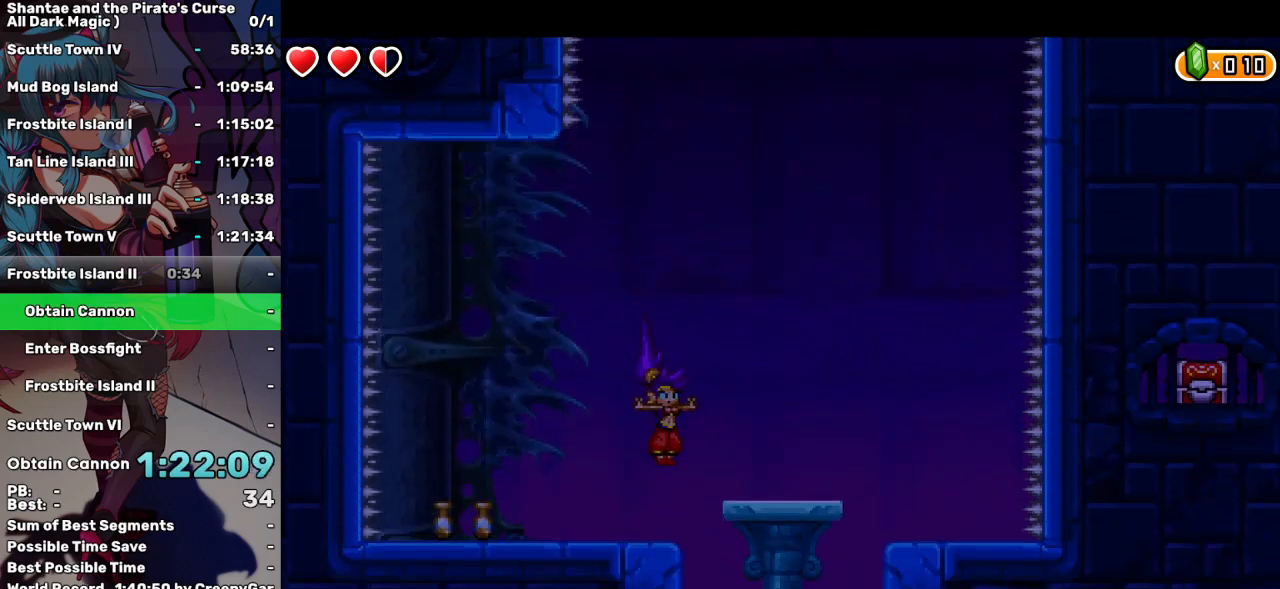
{"keys": ["right"], "events": [[17, "left", "up"]]}
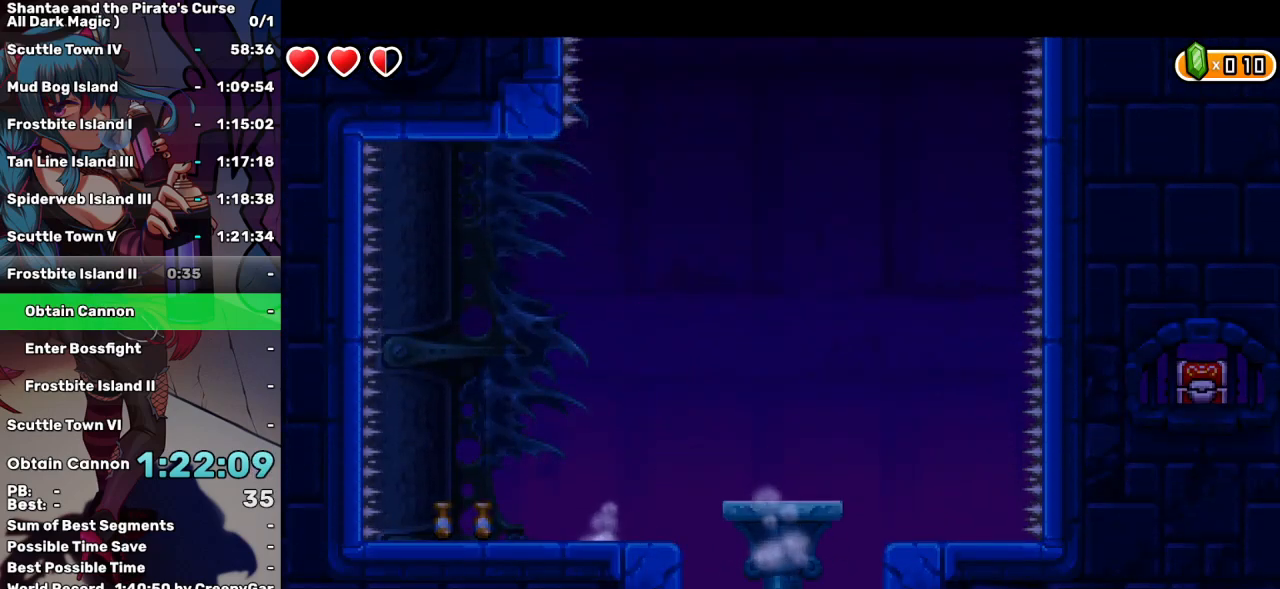
{"keys": ["left"], "events": [[33, "right", "up"], [83, "left", "down"]]}
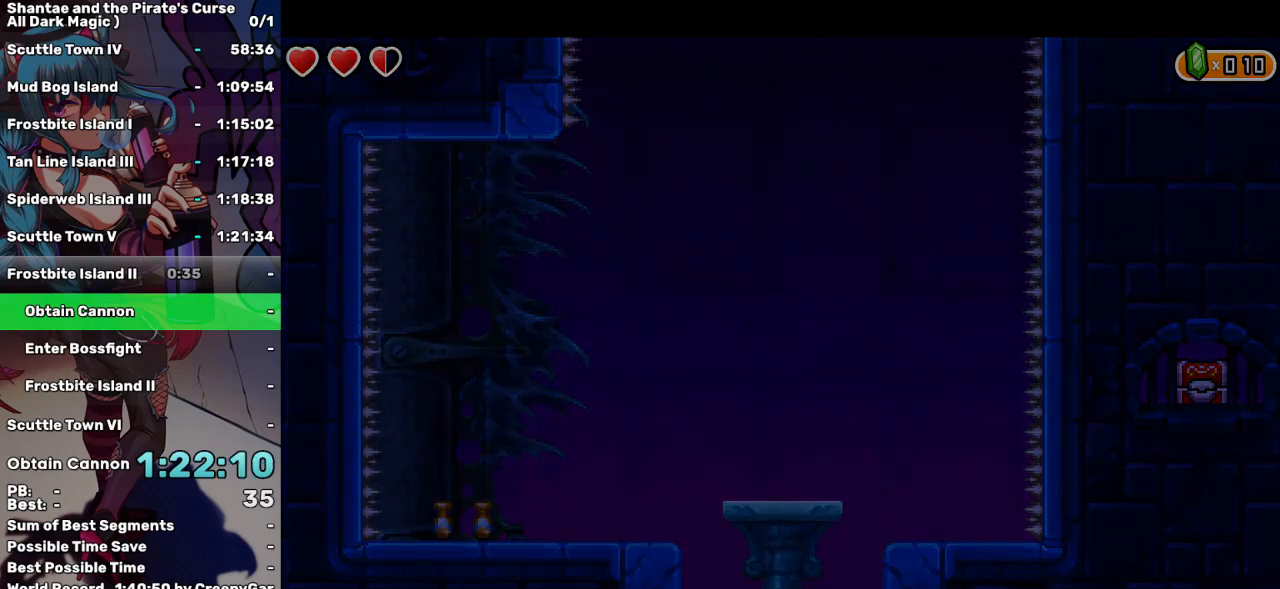
{"keys": ["left"], "events": []}
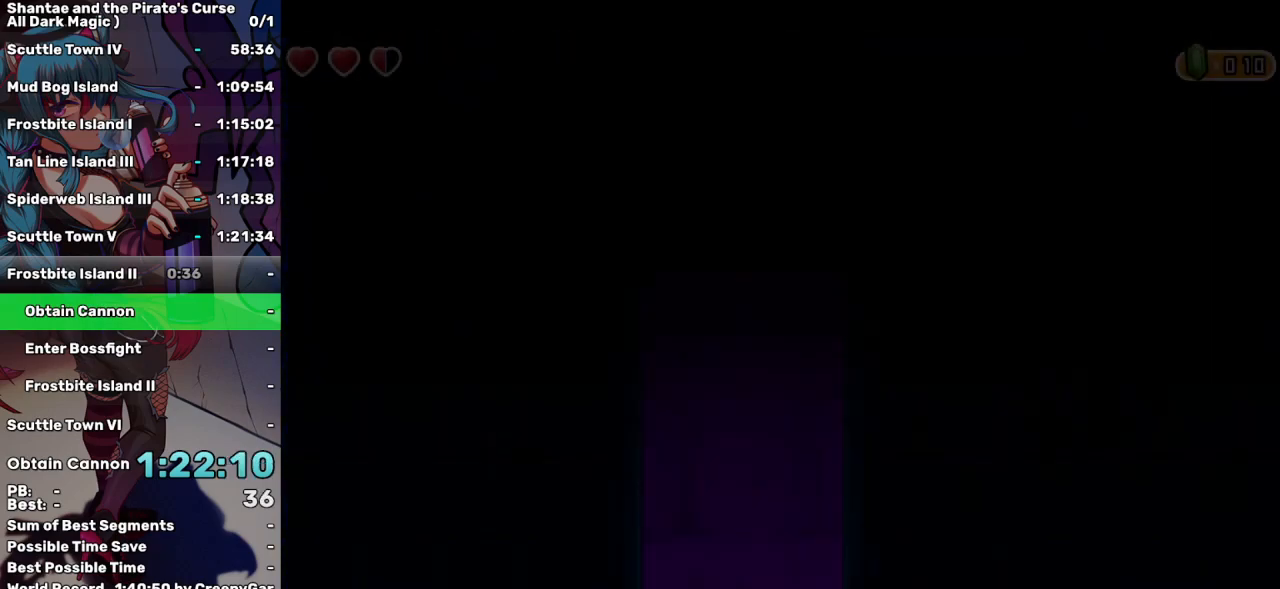
{"keys": ["left"], "events": []}
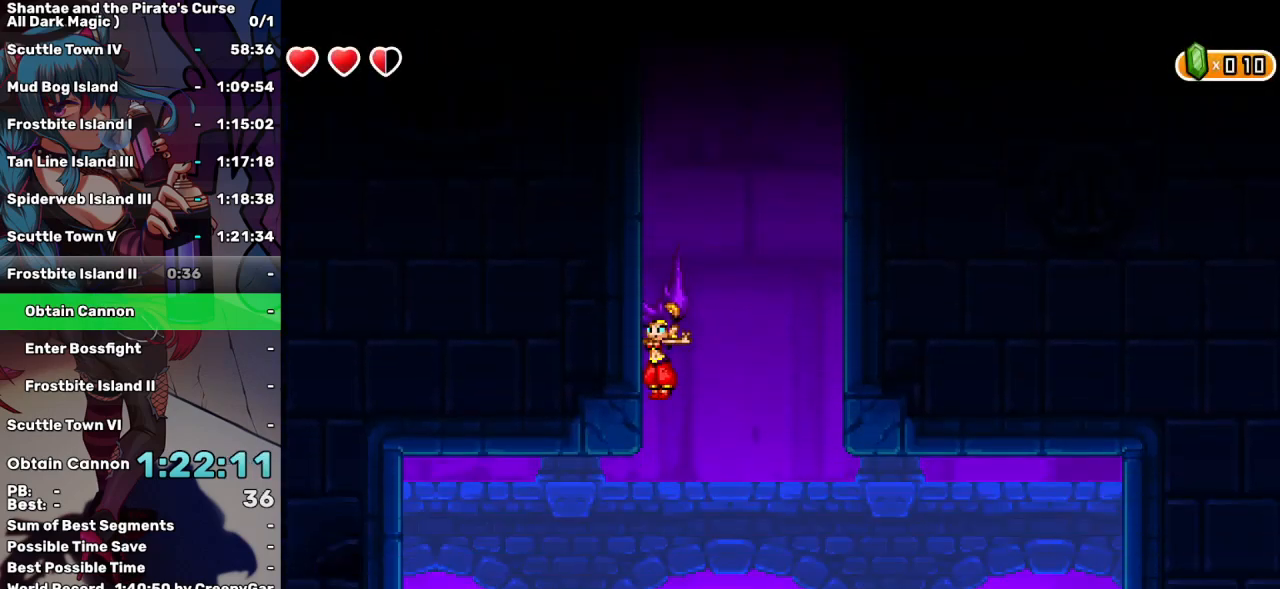
{"keys": [], "events": [[317, "left", "up"], [350, "d", "down"], [500, "d", "up"]]}
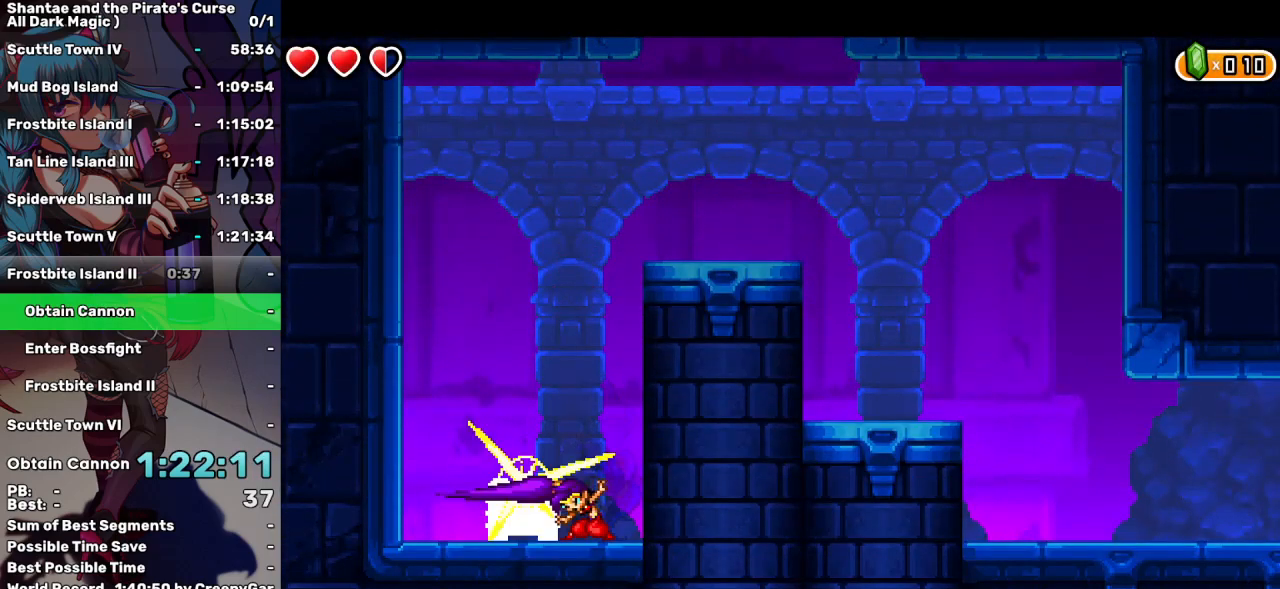
{"keys": [], "events": [[183, "e", "down"], [283, "e", "up"], [283, "up", "down"], [317, "left", "down"], [367, "up", "up"], [467, "left", "up"]]}
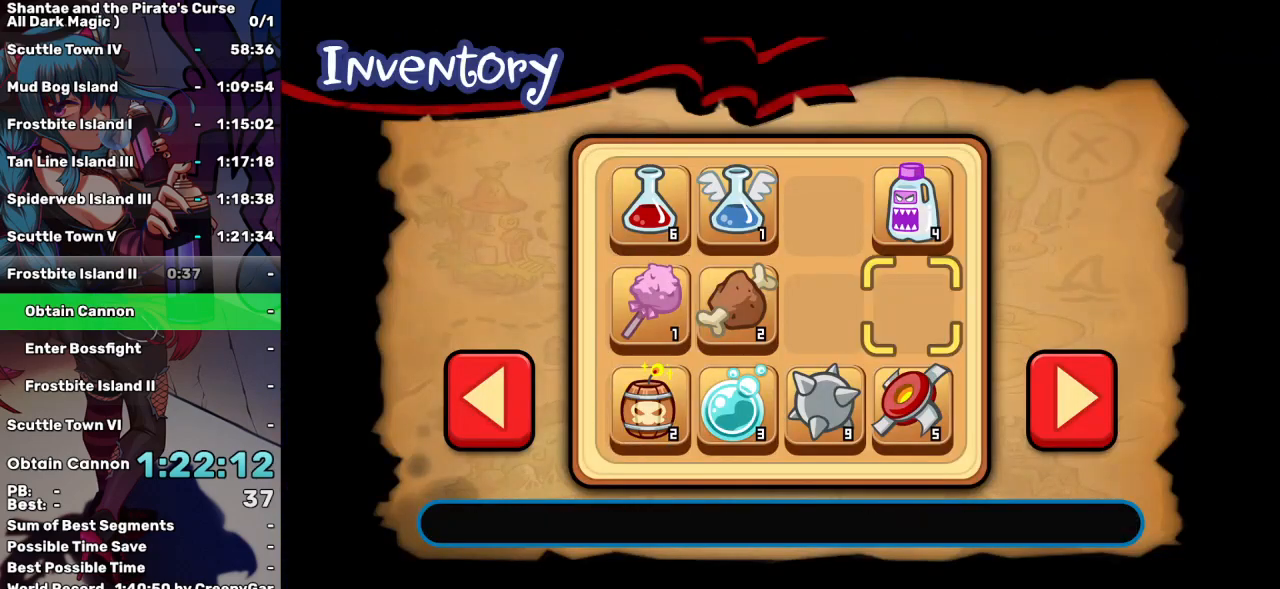
{"keys": [], "events": []}
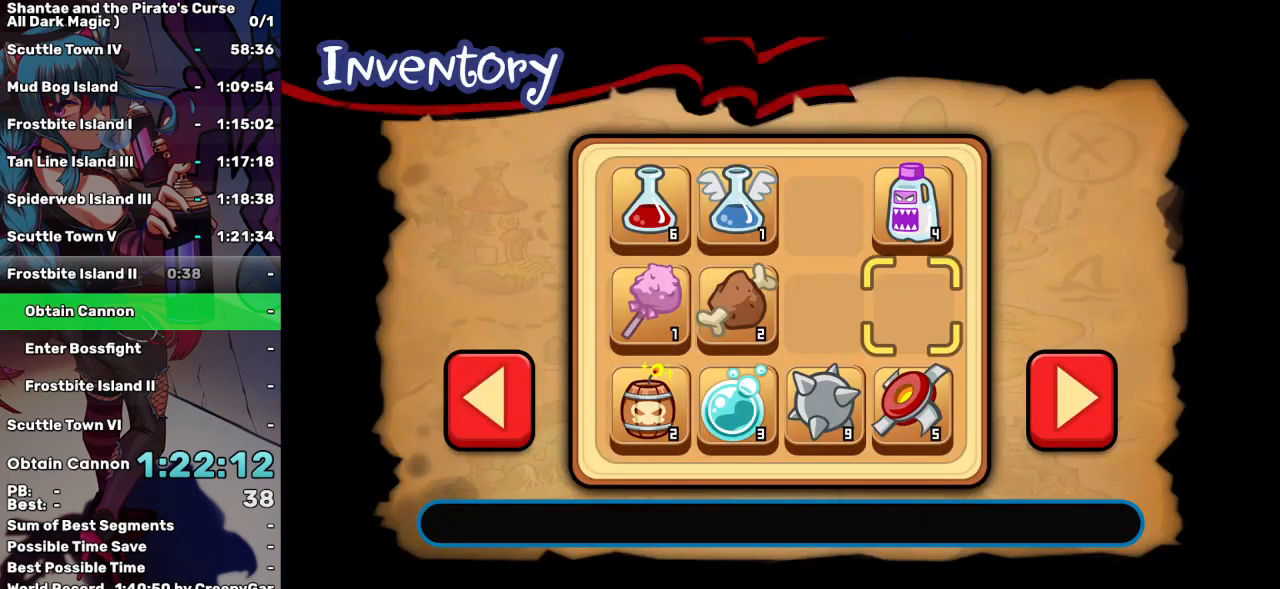
{"keys": ["e"], "events": [[167, "left", "down"], [217, "left", "up"], [267, "left", "down"], [350, "left", "up"], [500, "e", "down"]]}
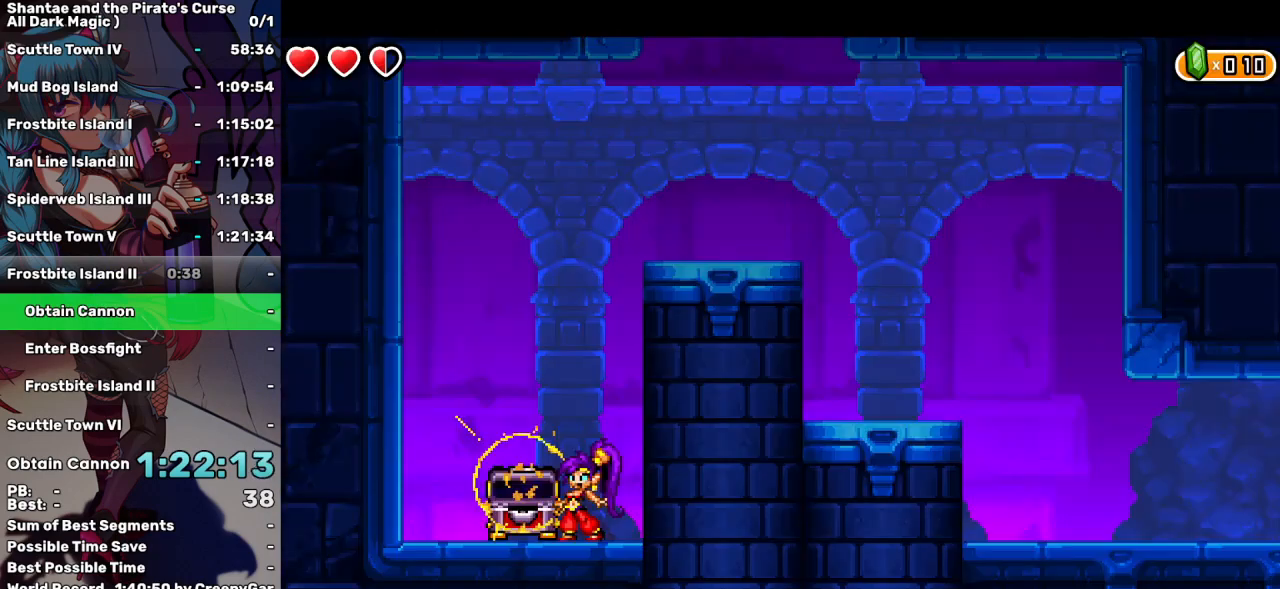
{"keys": ["left"], "events": [[50, "e", "up"], [367, "e", "down"], [467, "e", "up"], [467, "left", "down"]]}
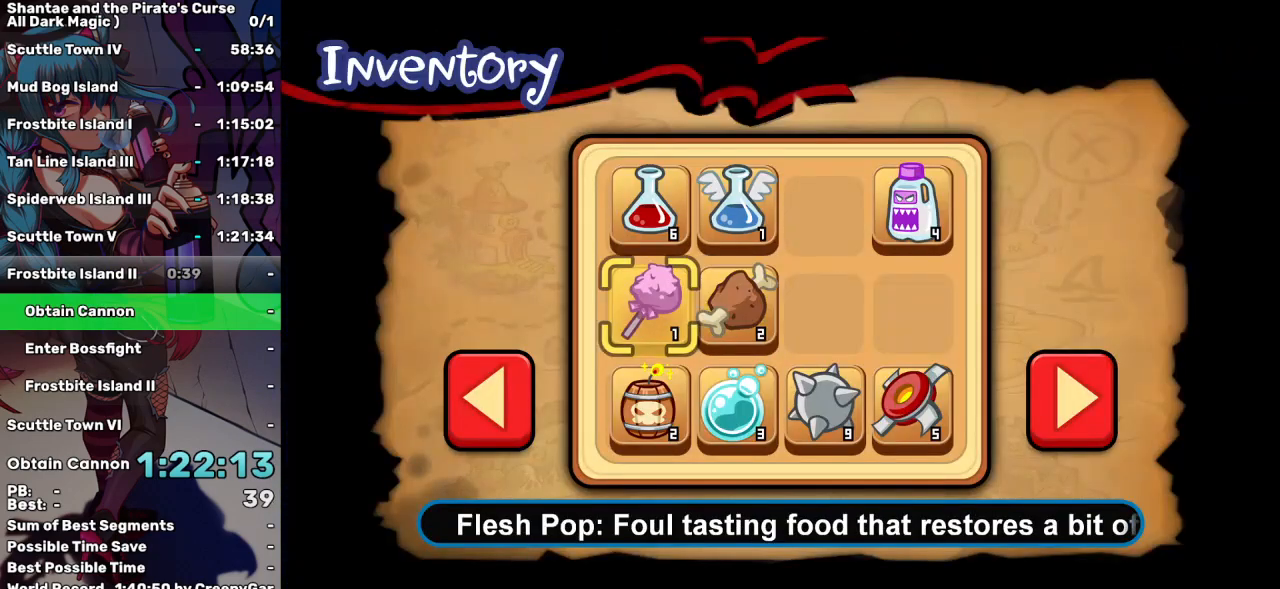
{"keys": [], "events": [[17, "left", "up"], [67, "e", "down"], [117, "e", "up"]]}
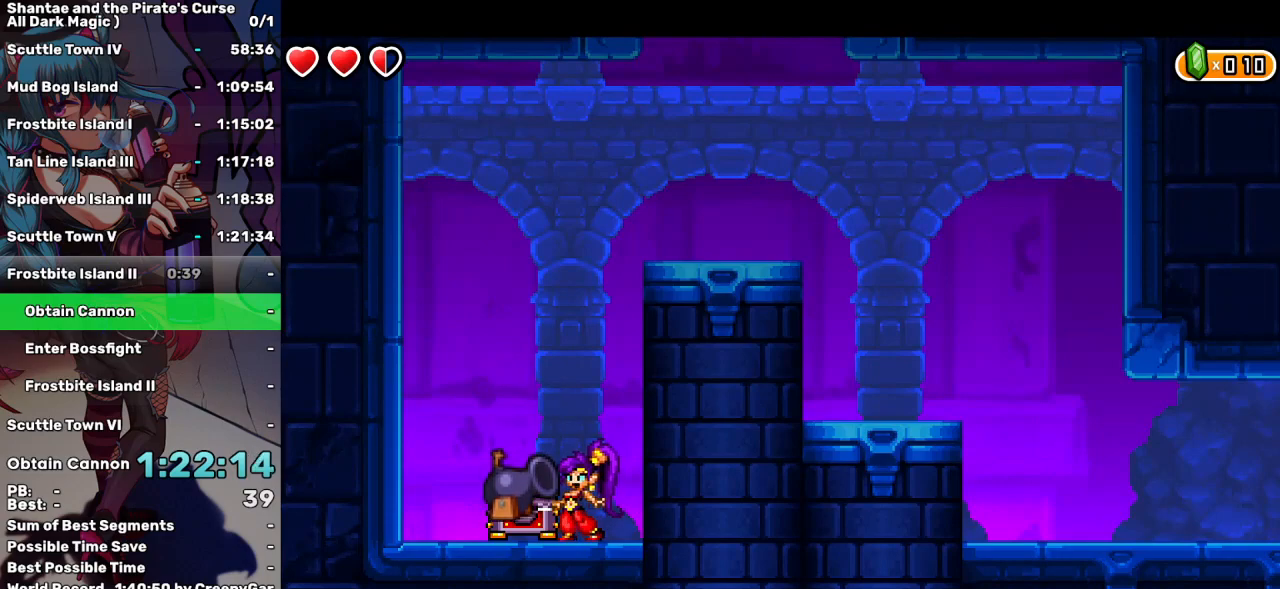
{"keys": [], "events": []}